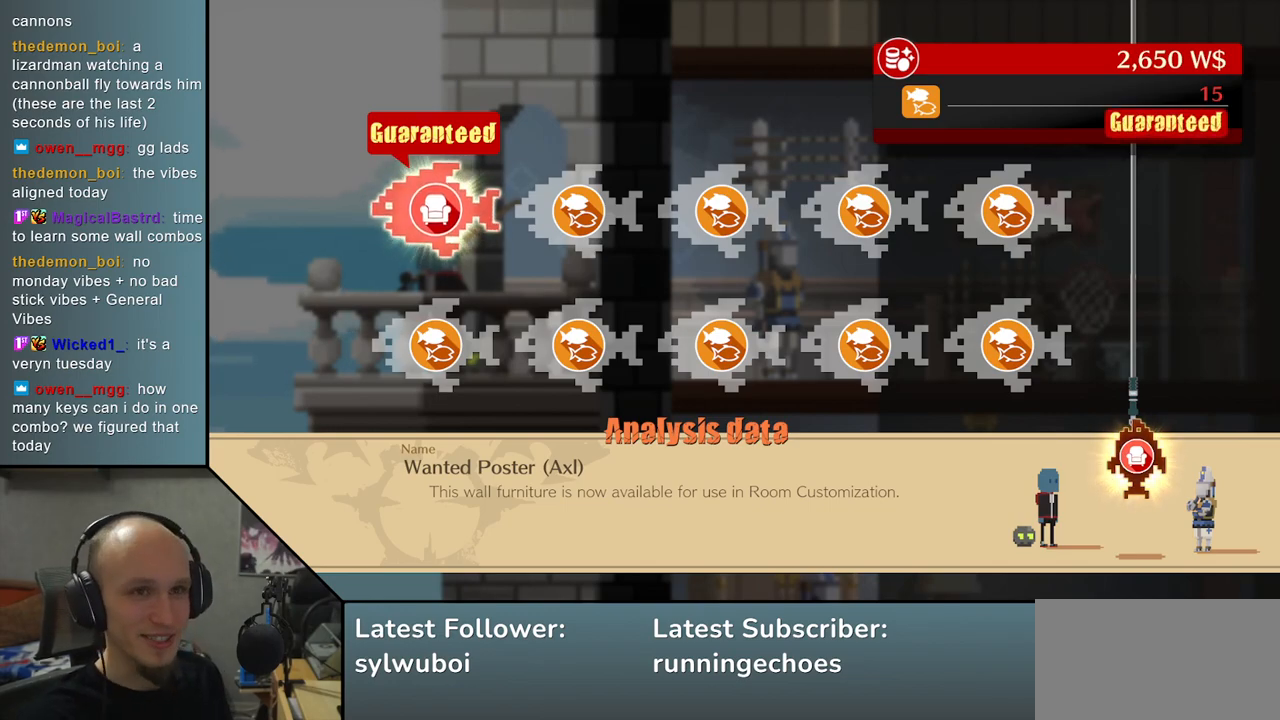
Gameplay with a controller (arcade stick); each line is a JSON object with the inputs held at the frame after it. "events" lists button and stick changes between this image and that frame as [ms after this image, input, new state], when the widget could be followed in between. Not read: L3 R3.
{"buttons": [], "left_stick": "center", "events": [[383, "left_stick", "right"], [483, "left_stick", "center"]]}
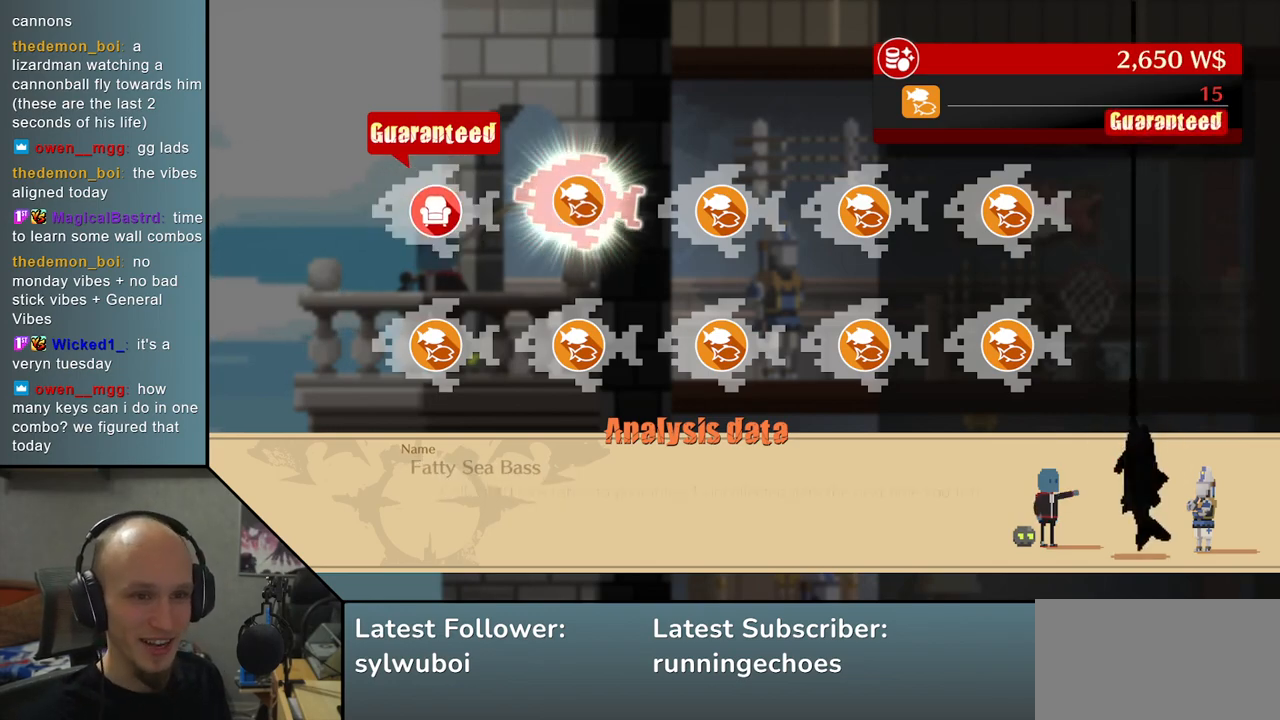
{"buttons": [], "left_stick": "right", "events": [[500, "left_stick", "right"]]}
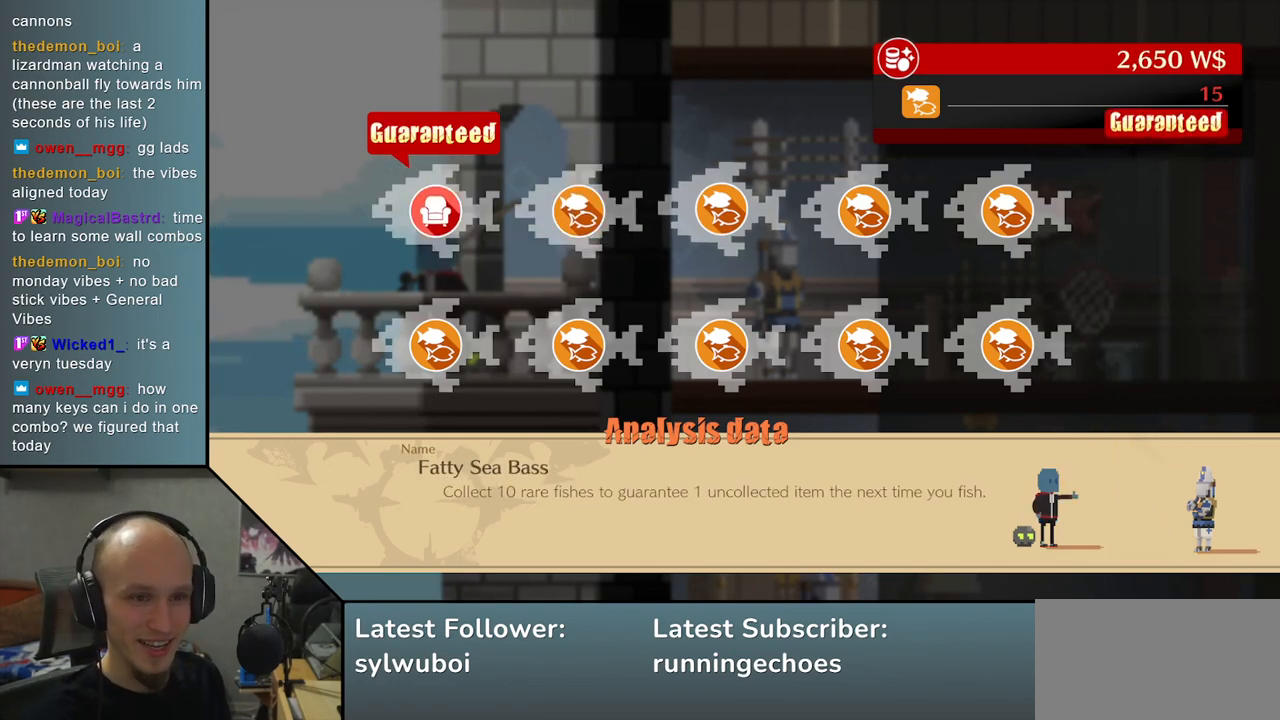
{"buttons": [], "left_stick": "right", "events": [[133, "left_stick", "center"], [500, "left_stick", "right"]]}
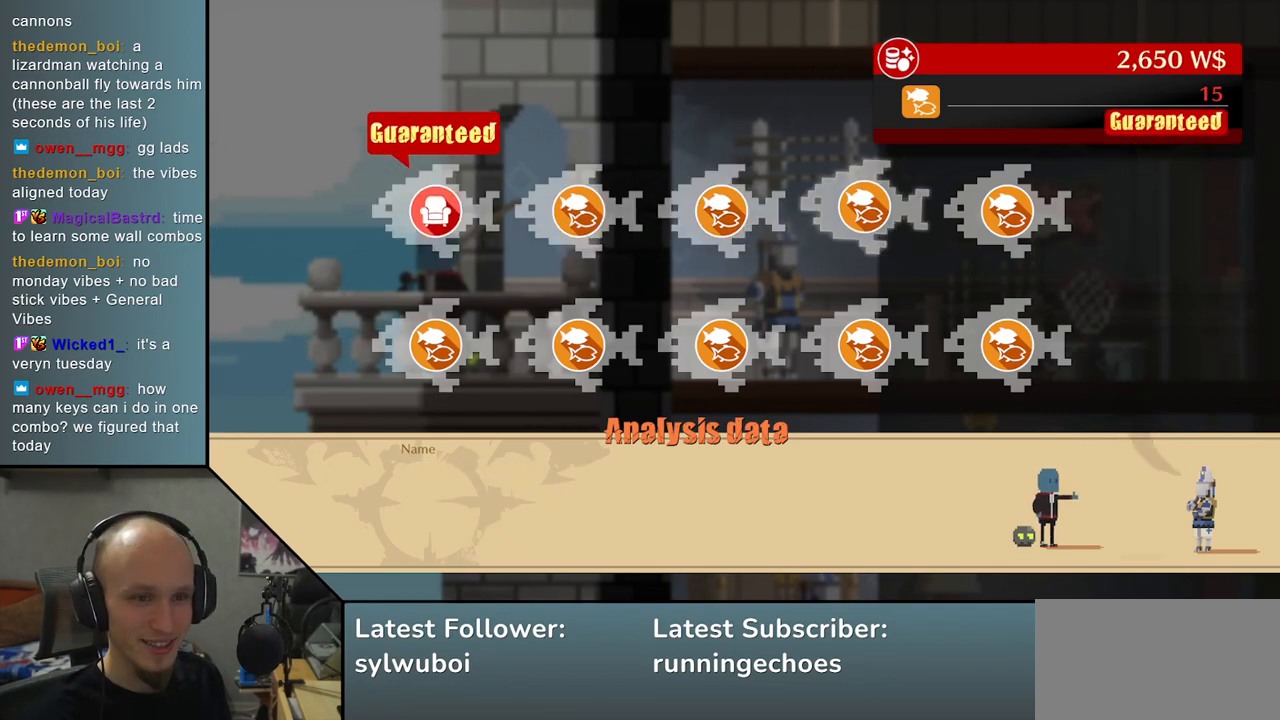
{"buttons": [], "left_stick": "center", "events": [[117, "left_stick", "center"]]}
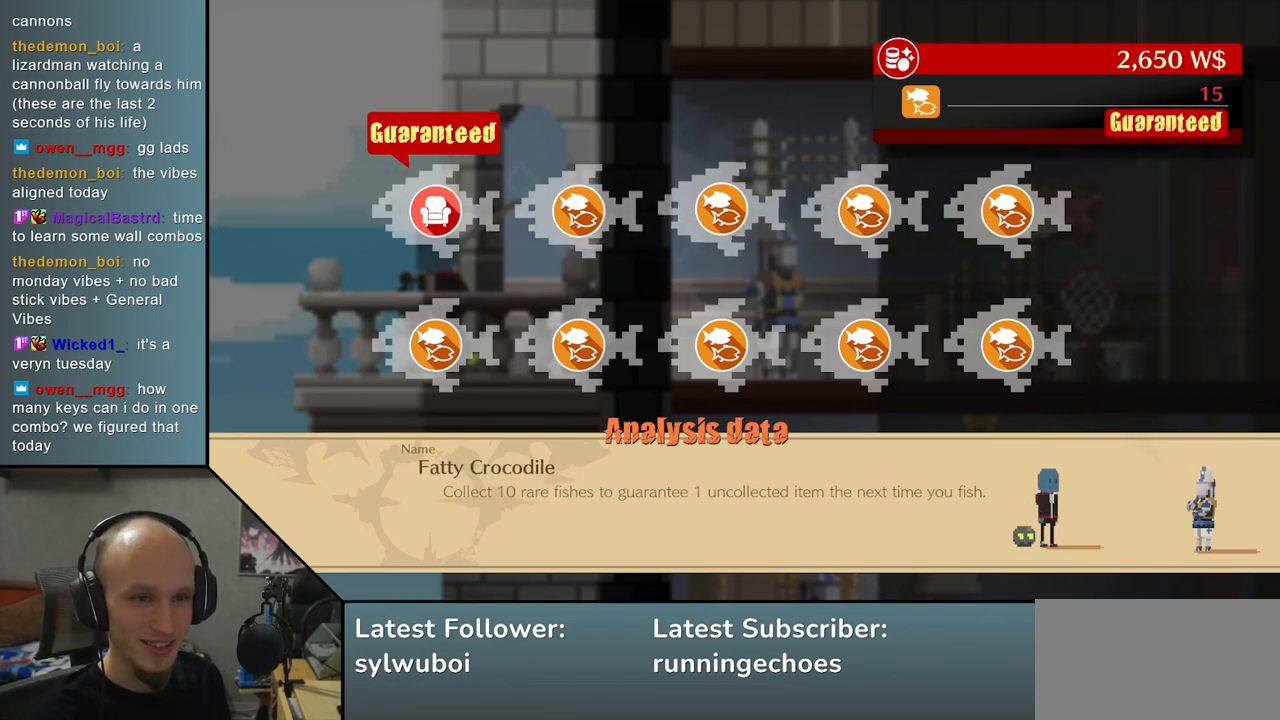
{"buttons": [], "left_stick": "center", "events": [[17, "left_stick", "left"], [117, "left_stick", "center"]]}